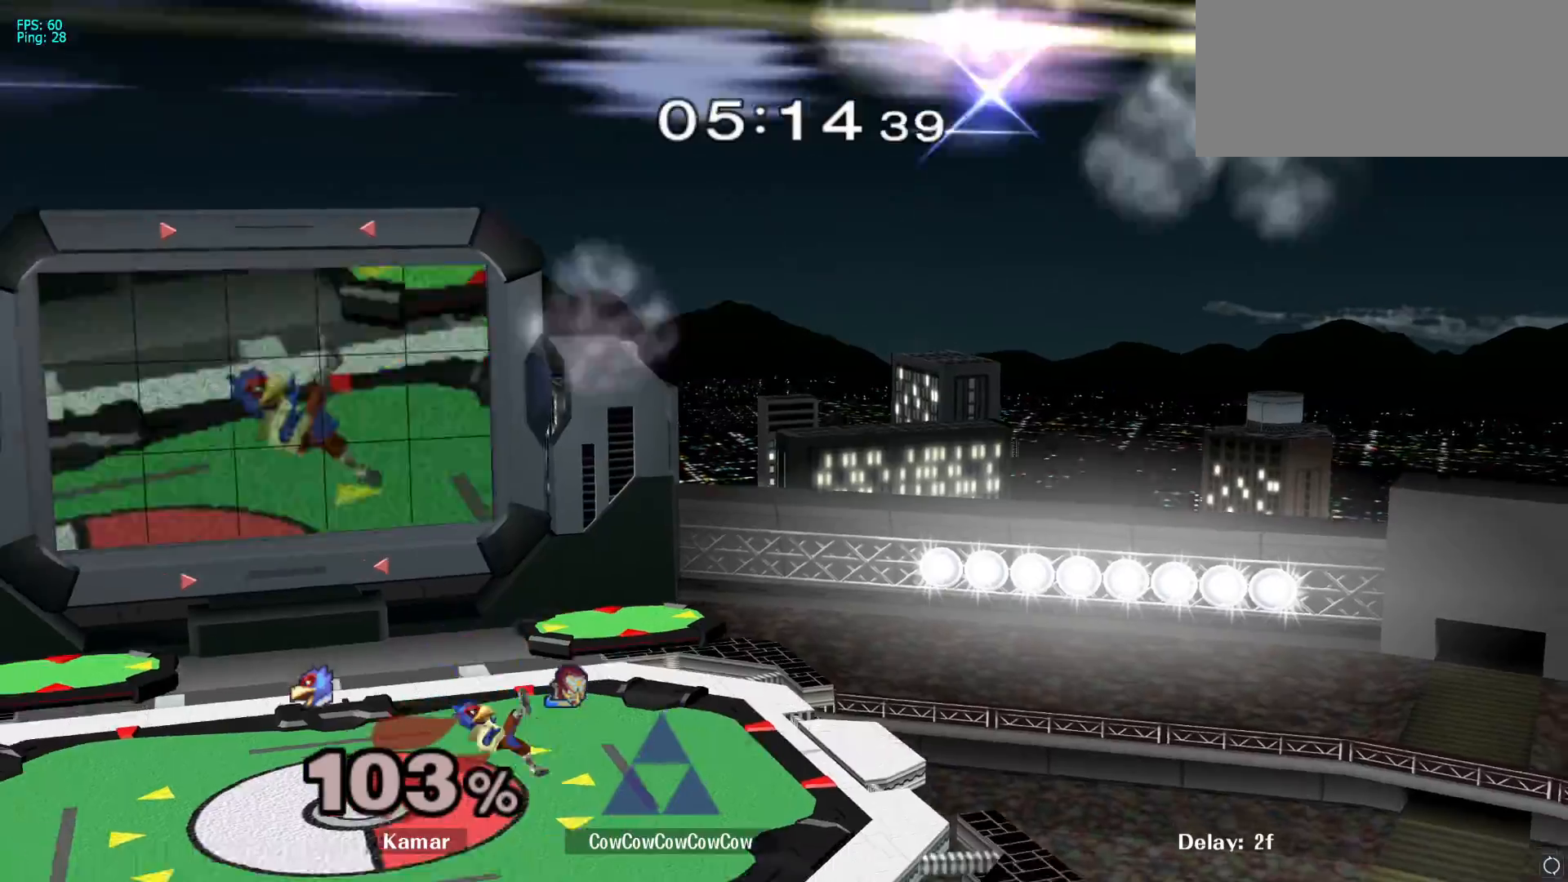
Gameplay with a controller (Nintendo layout); each line is a JSON object with the inputs held at the frame after it (dt_ms = milliseconds from this image to that frame). "events" lists button and stick changes between this image and that frame as [ms after this image, input, new state], when the widget could be followed in between. Not read: L3 R3.
{"dt_ms": 500, "buttons": [], "left_stick": "center", "right_stick": "center", "events": []}
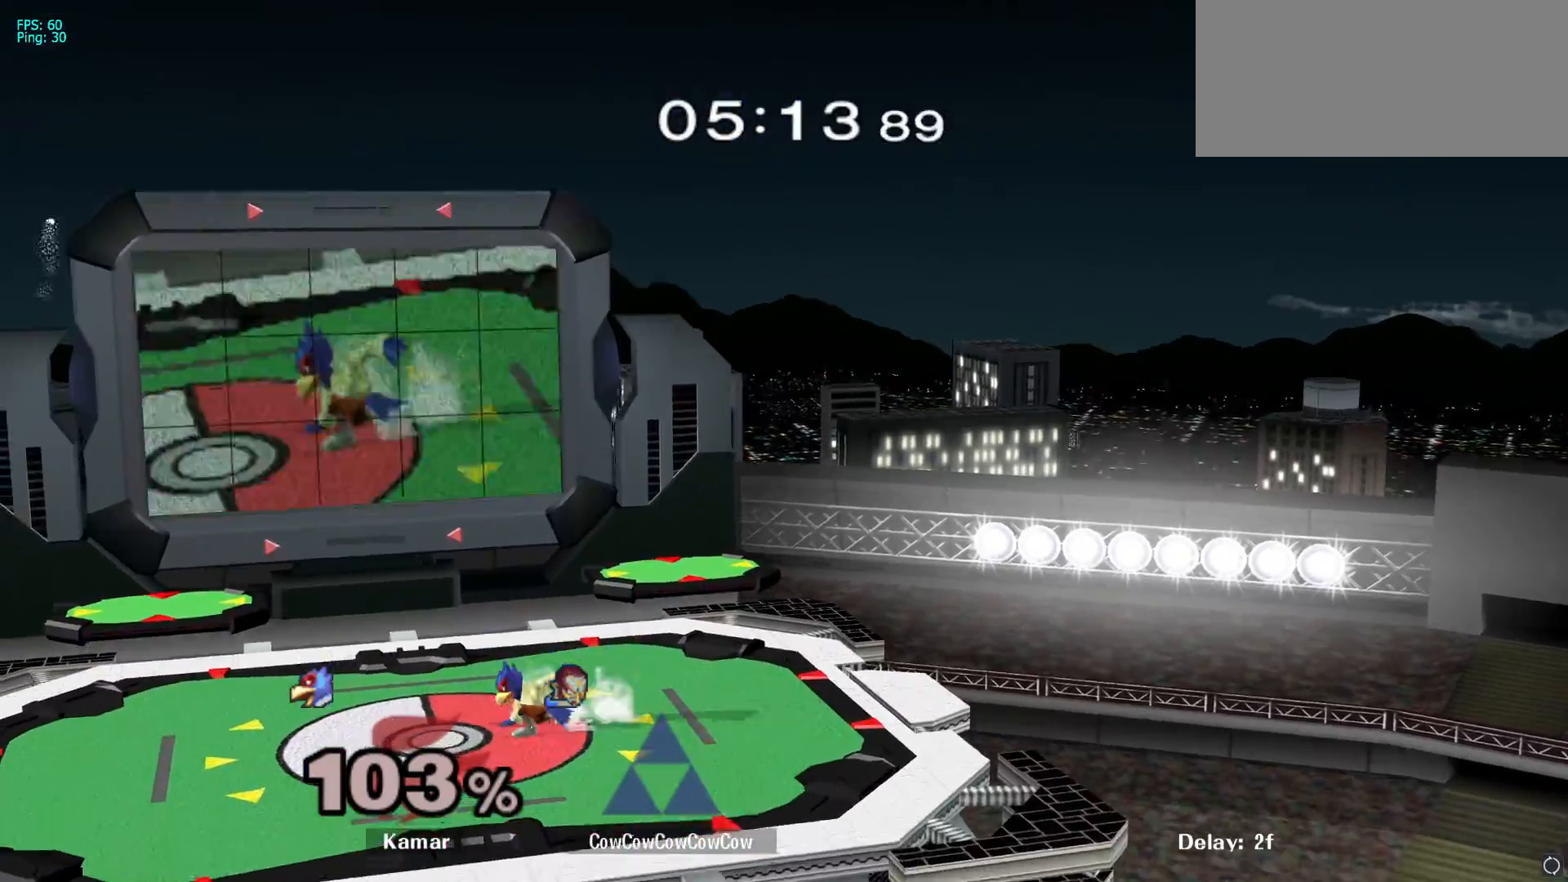
{"dt_ms": 500, "buttons": [], "left_stick": "right", "right_stick": "center", "events": [[500, "left_stick", "right"]]}
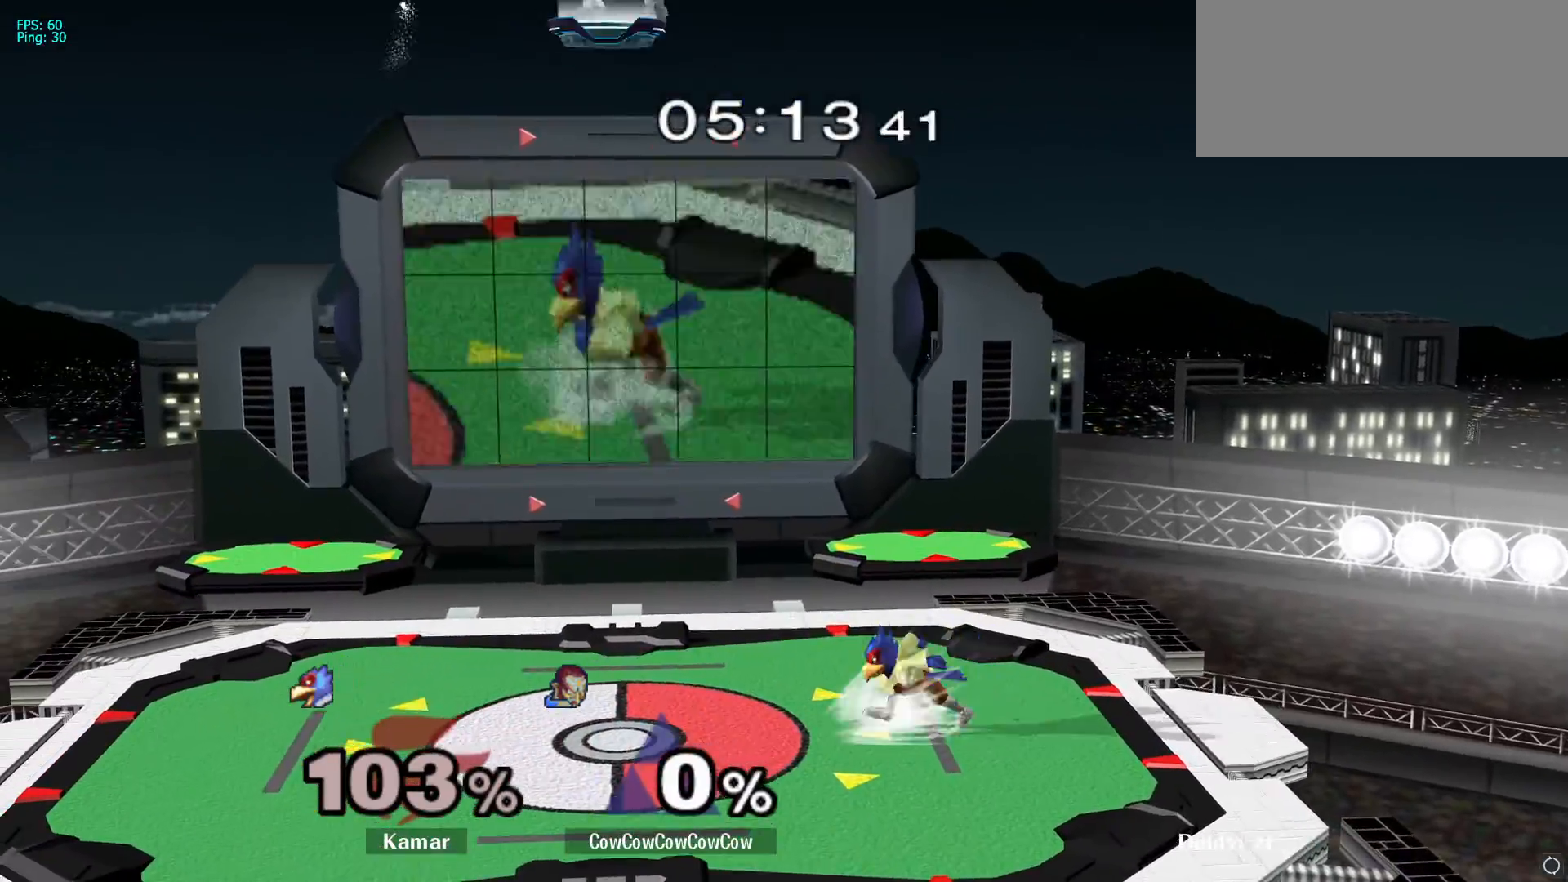
{"dt_ms": 500, "buttons": [], "left_stick": "right", "right_stick": "center", "events": []}
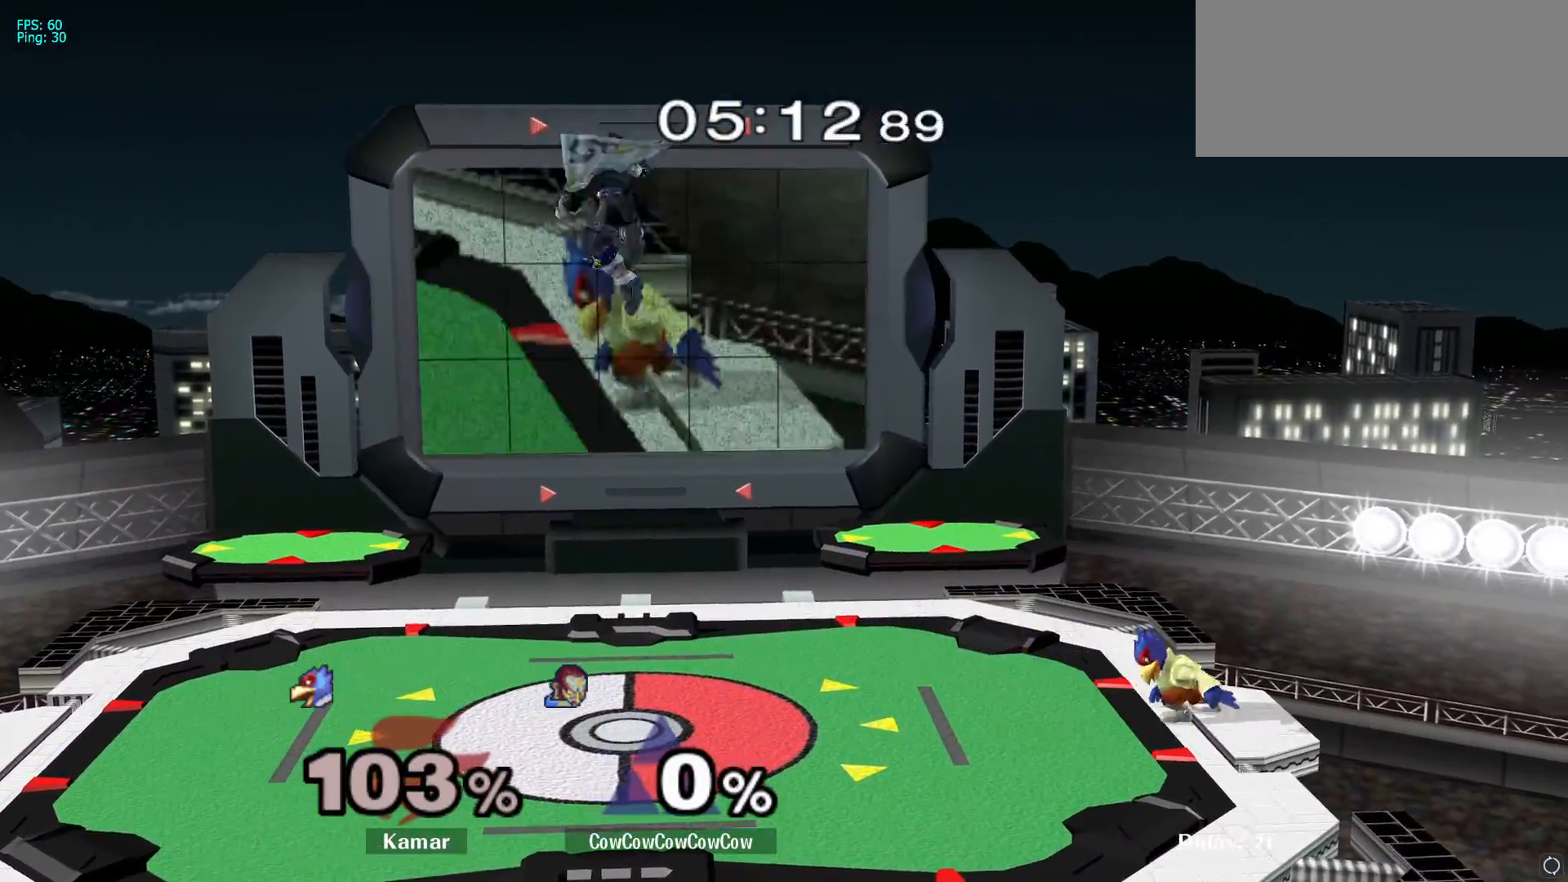
{"dt_ms": 500, "buttons": [], "left_stick": "right", "right_stick": "right", "events": [[417, "right_stick", "right"]]}
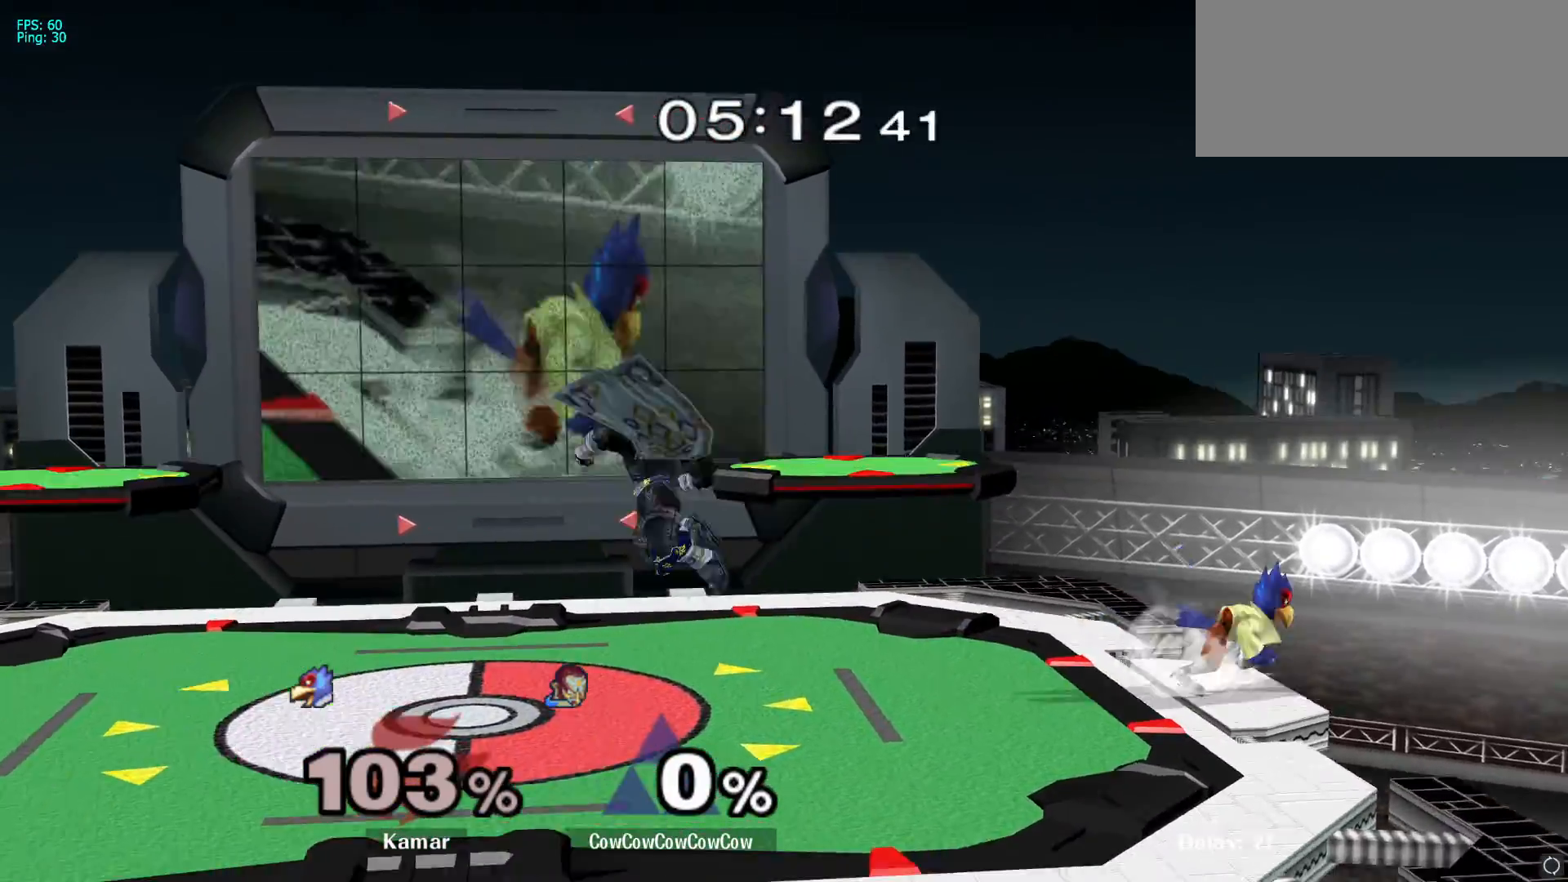
{"dt_ms": 500, "buttons": [], "left_stick": "right", "right_stick": "center", "events": [[117, "L1", "down"], [167, "right_stick", "center"], [217, "L1", "up"], [250, "left_stick", "center"], [333, "left_stick", "left"], [417, "left_stick", "right"]]}
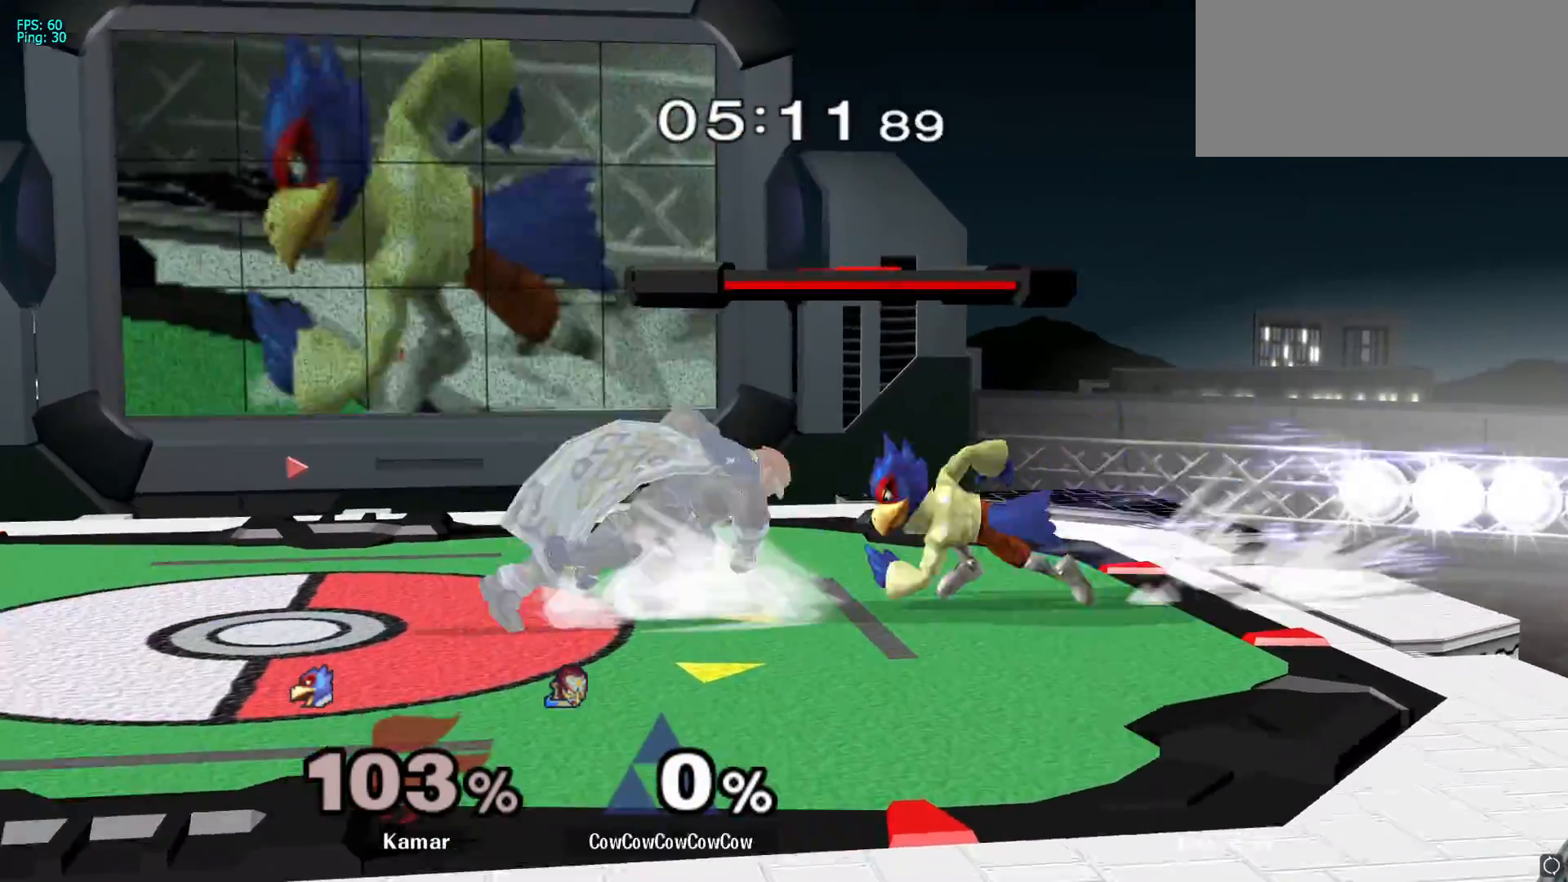
{"dt_ms": 500, "buttons": ["Y", "Z"], "left_stick": "left", "right_stick": "center", "events": [[67, "left_stick", "center"], [183, "left_stick", "left"], [483, "Y", "down"], [500, "Z", "down"]]}
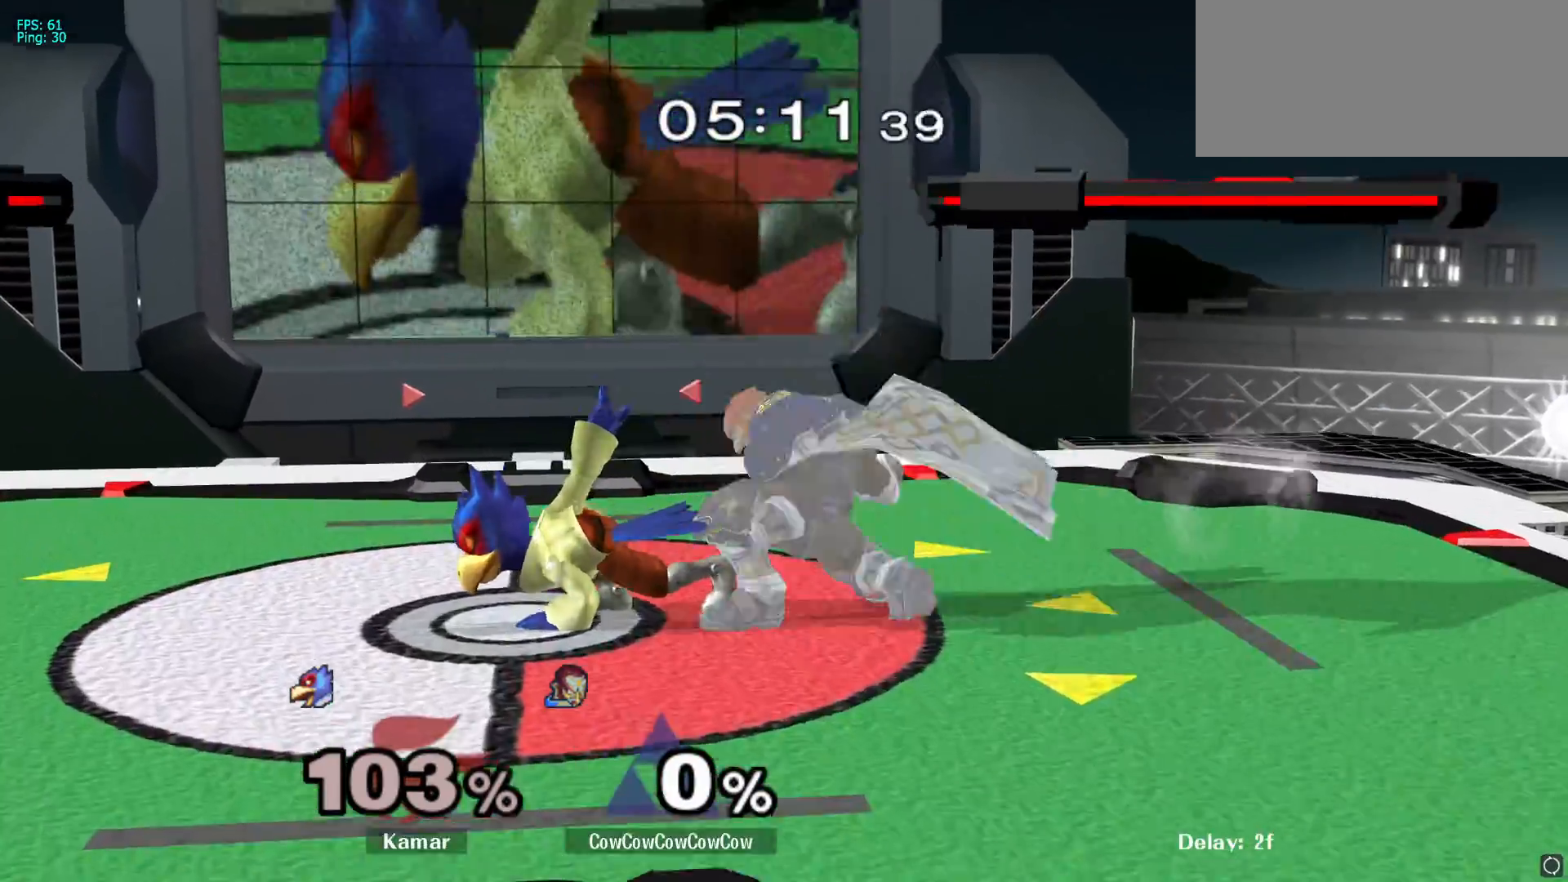
{"dt_ms": 500, "buttons": [], "left_stick": "center", "right_stick": "center", "events": [[33, "left_stick", "center"], [100, "Z", "up"], [150, "Y", "up"], [217, "left_stick", "down"], [333, "left_stick", "center"]]}
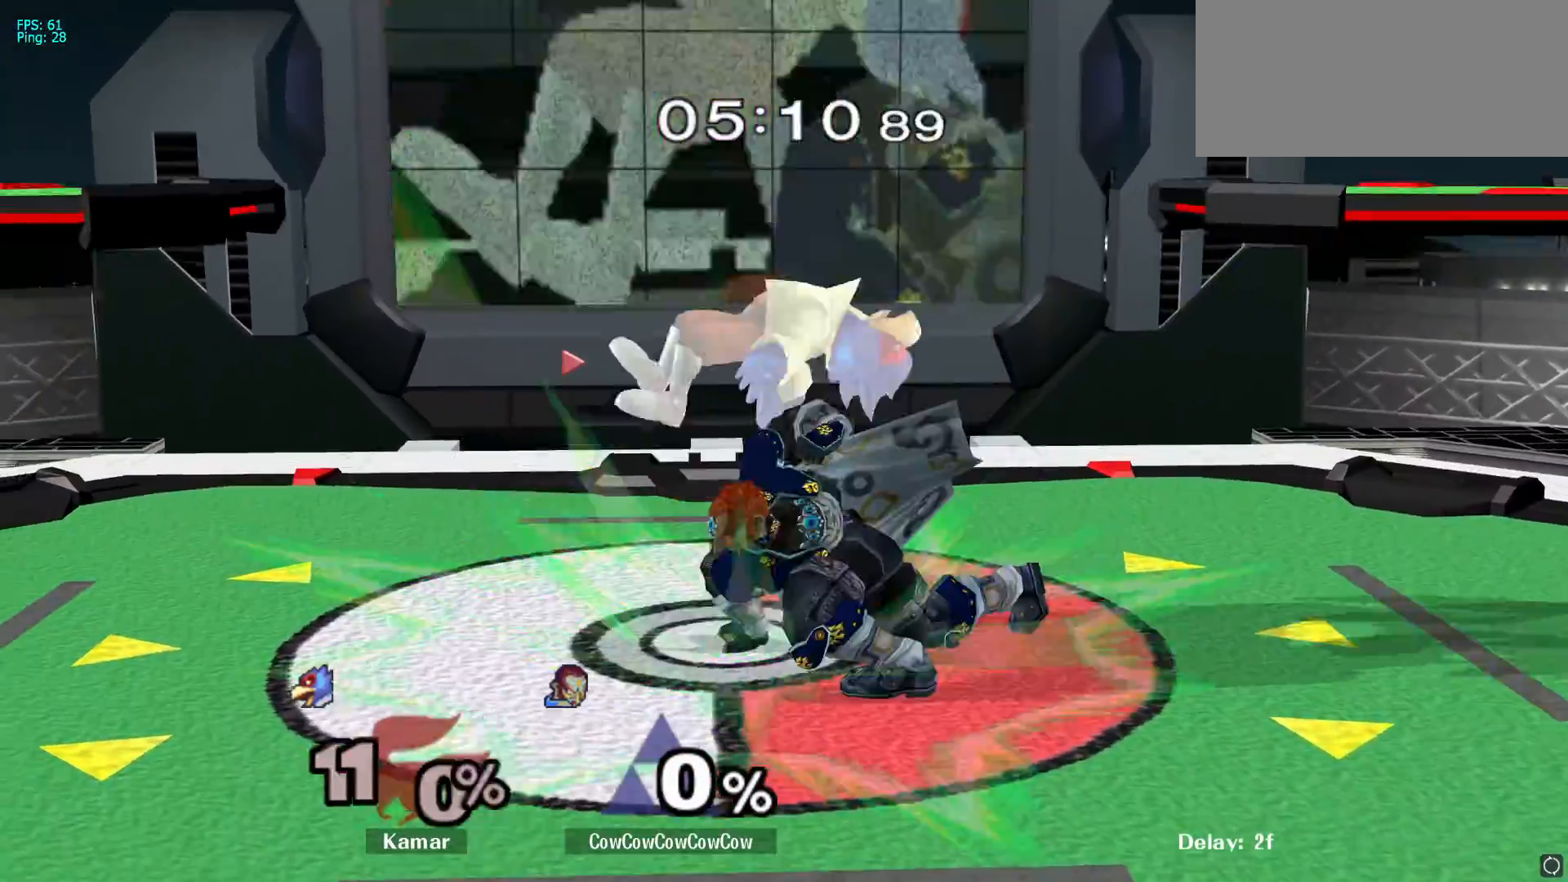
{"dt_ms": 500, "buttons": ["A"], "left_stick": "center", "right_stick": "center", "events": [[267, "left_stick", "right"], [367, "left_stick", "center"], [433, "A", "down"]]}
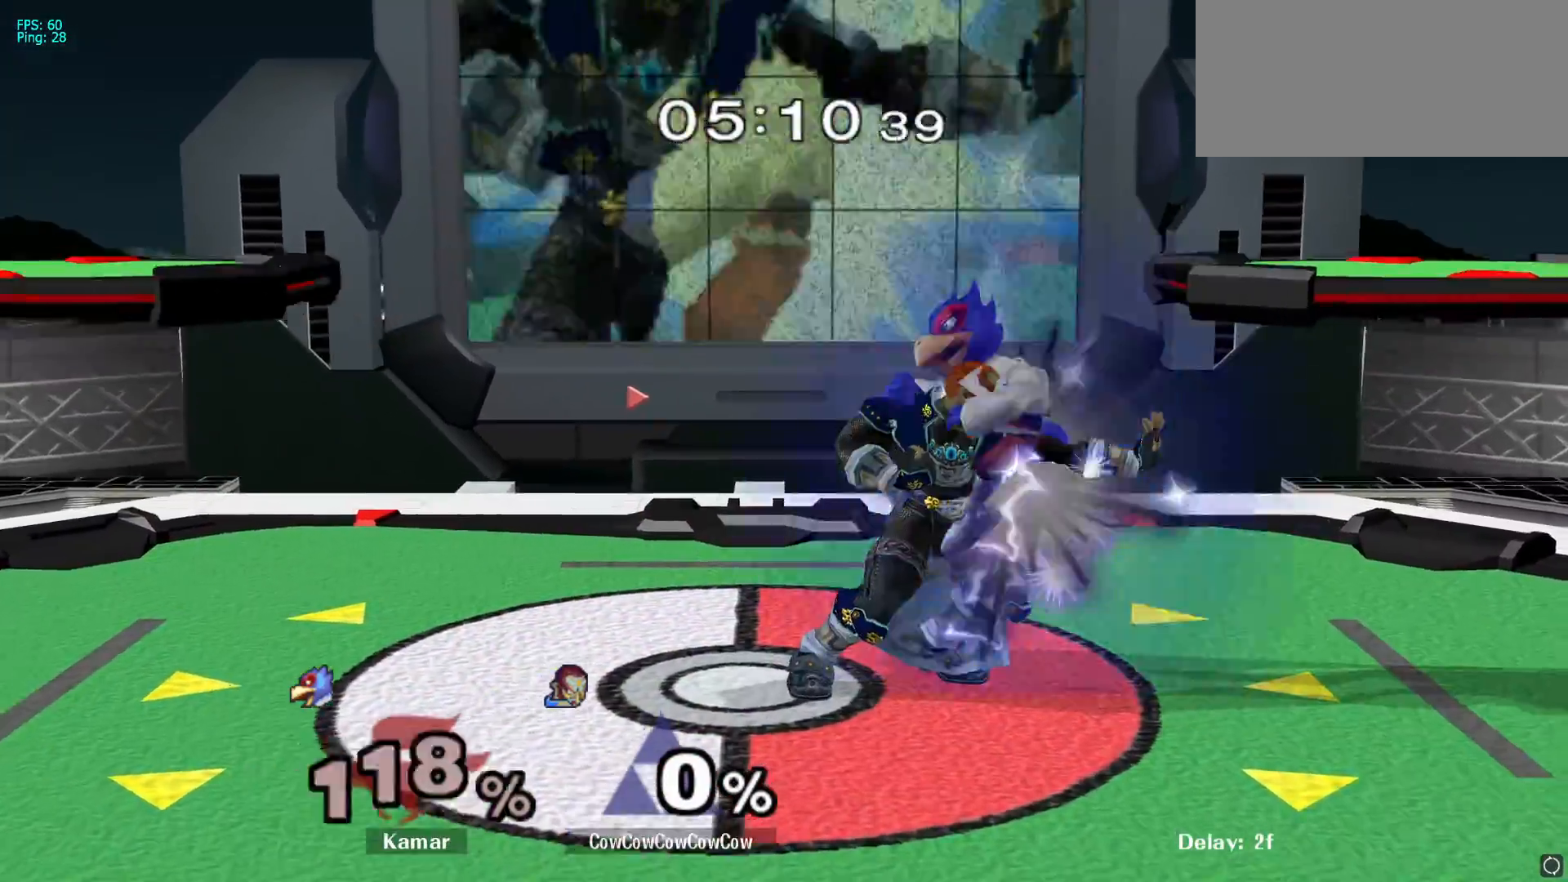
{"dt_ms": 500, "buttons": [], "left_stick": "right", "right_stick": "center", "events": [[50, "A", "up"], [317, "left_stick", "right"], [333, "X", "down"], [350, "X", "up"]]}
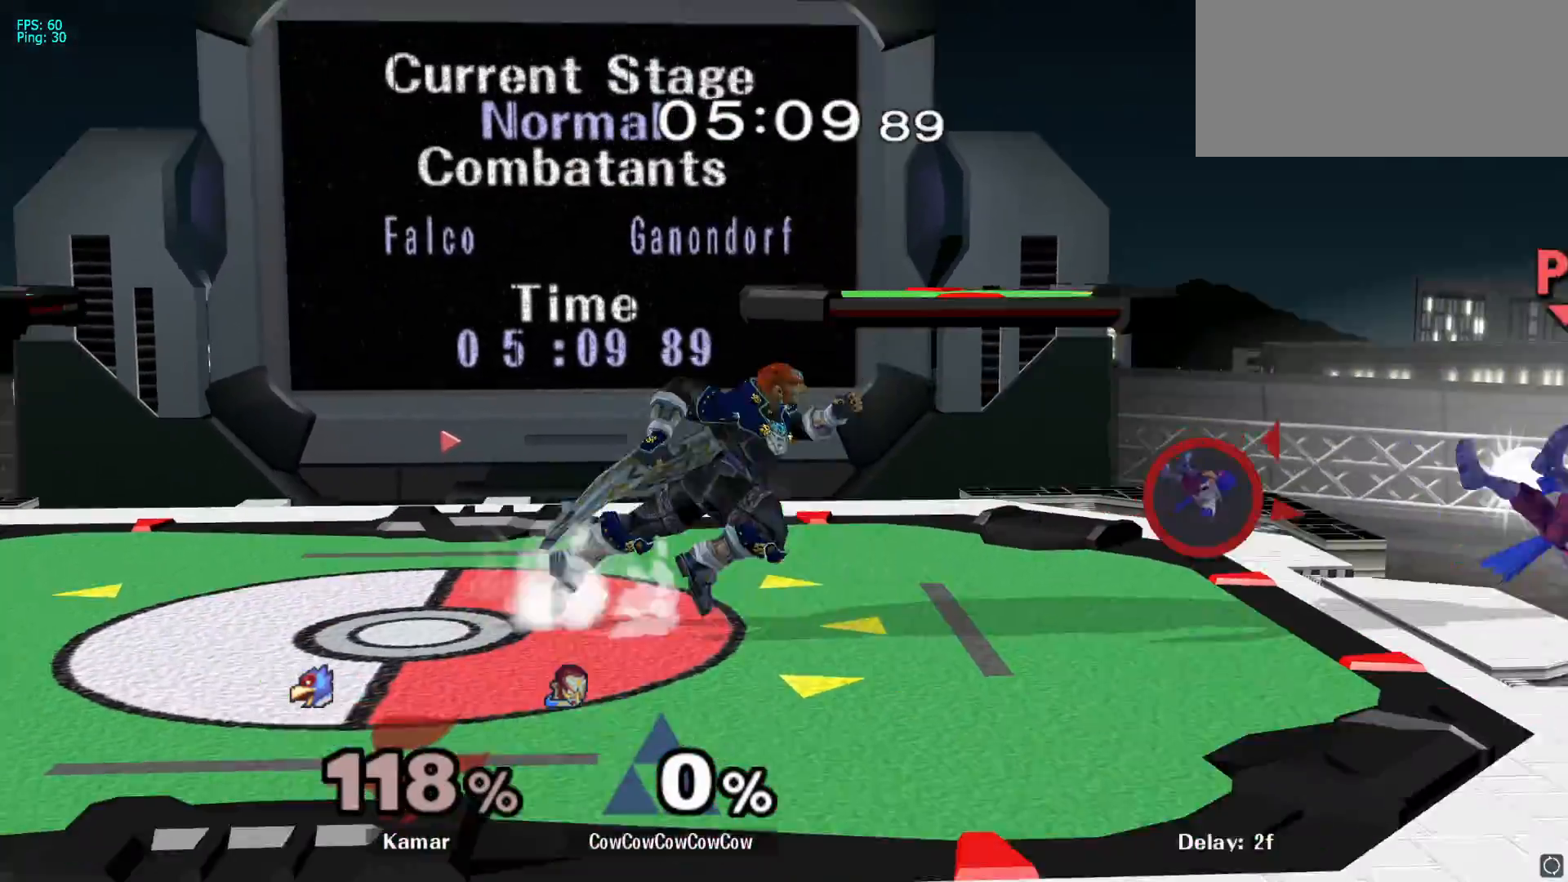
{"dt_ms": 500, "buttons": [], "left_stick": "right", "right_stick": "center", "events": []}
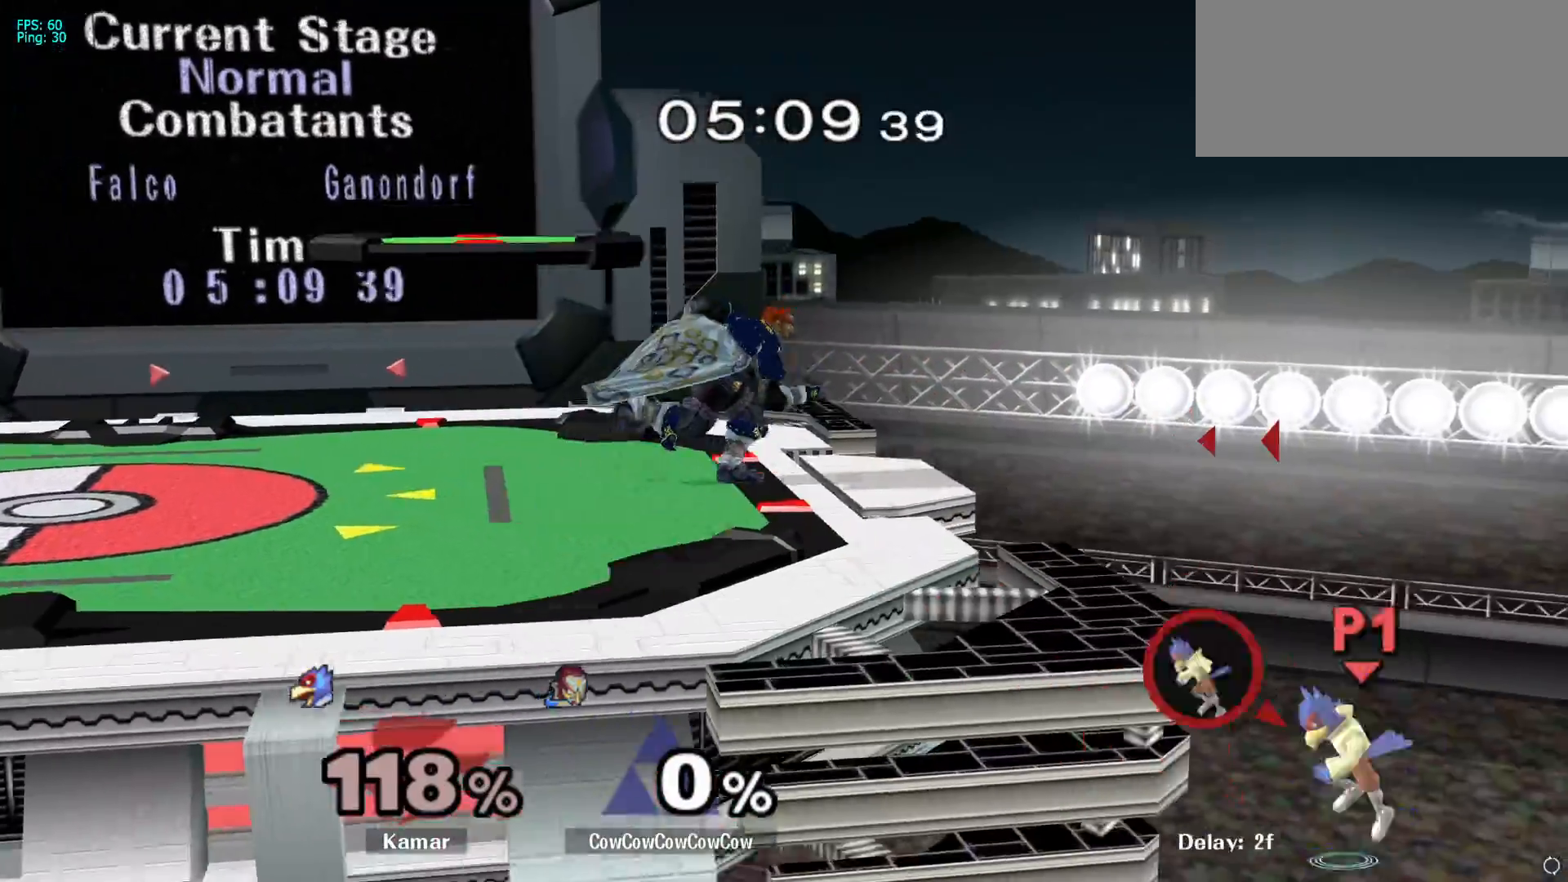
{"dt_ms": 500, "buttons": ["A"], "left_stick": "down-right", "right_stick": "center", "events": [[83, "left_stick", "down"], [200, "left_stick", "center"], [317, "left_stick", "down-right"], [450, "A", "down"]]}
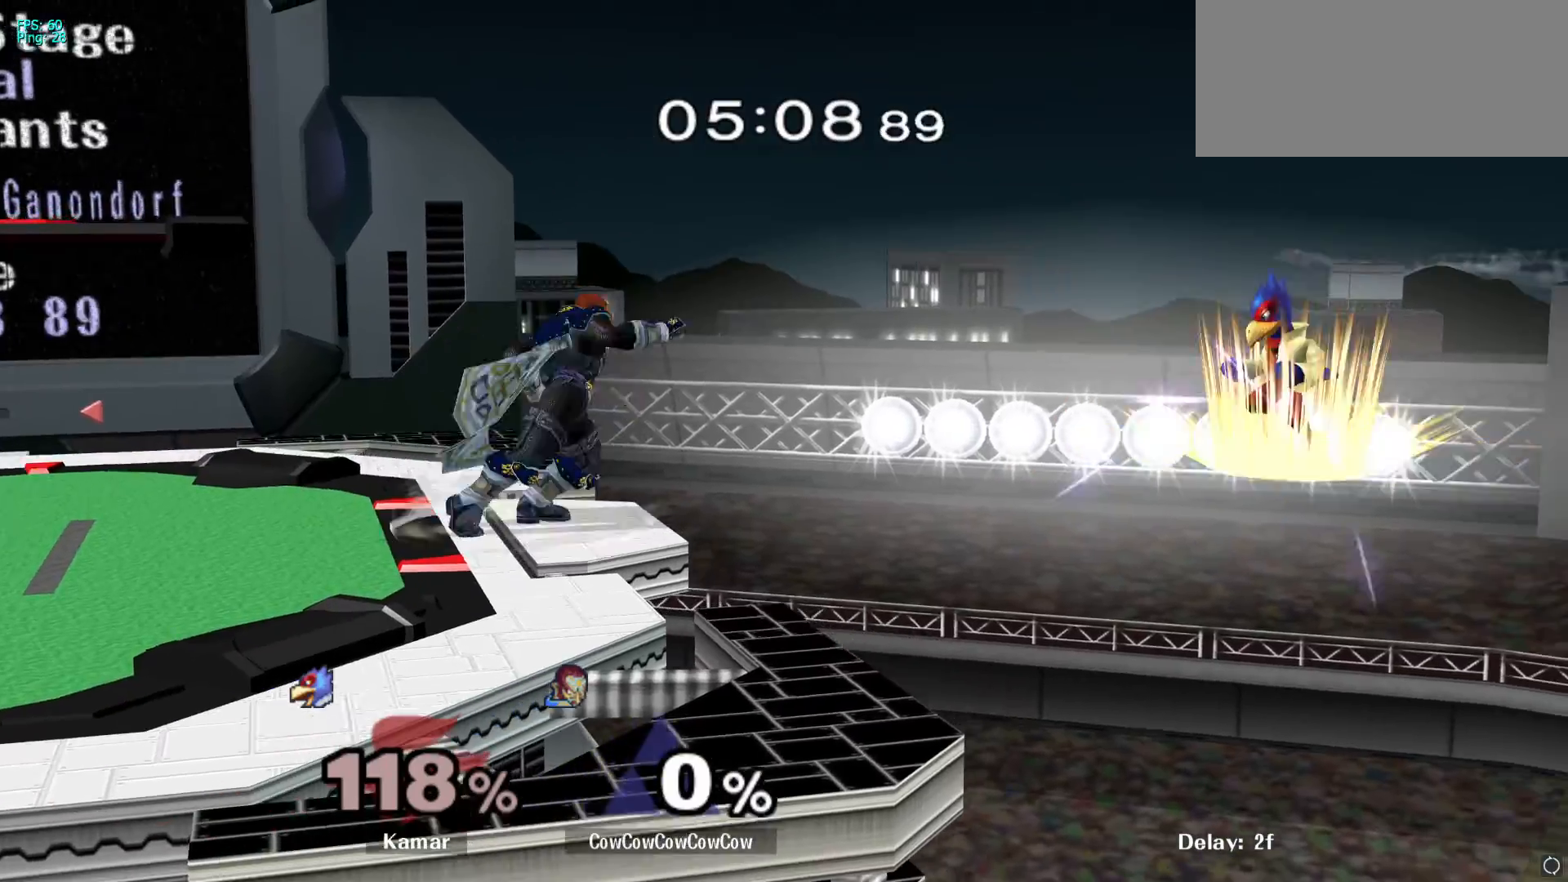
{"dt_ms": 500, "buttons": [], "left_stick": "down-right", "right_stick": "center", "events": [[50, "A", "up"], [150, "left_stick", "center"], [400, "left_stick", "down-right"]]}
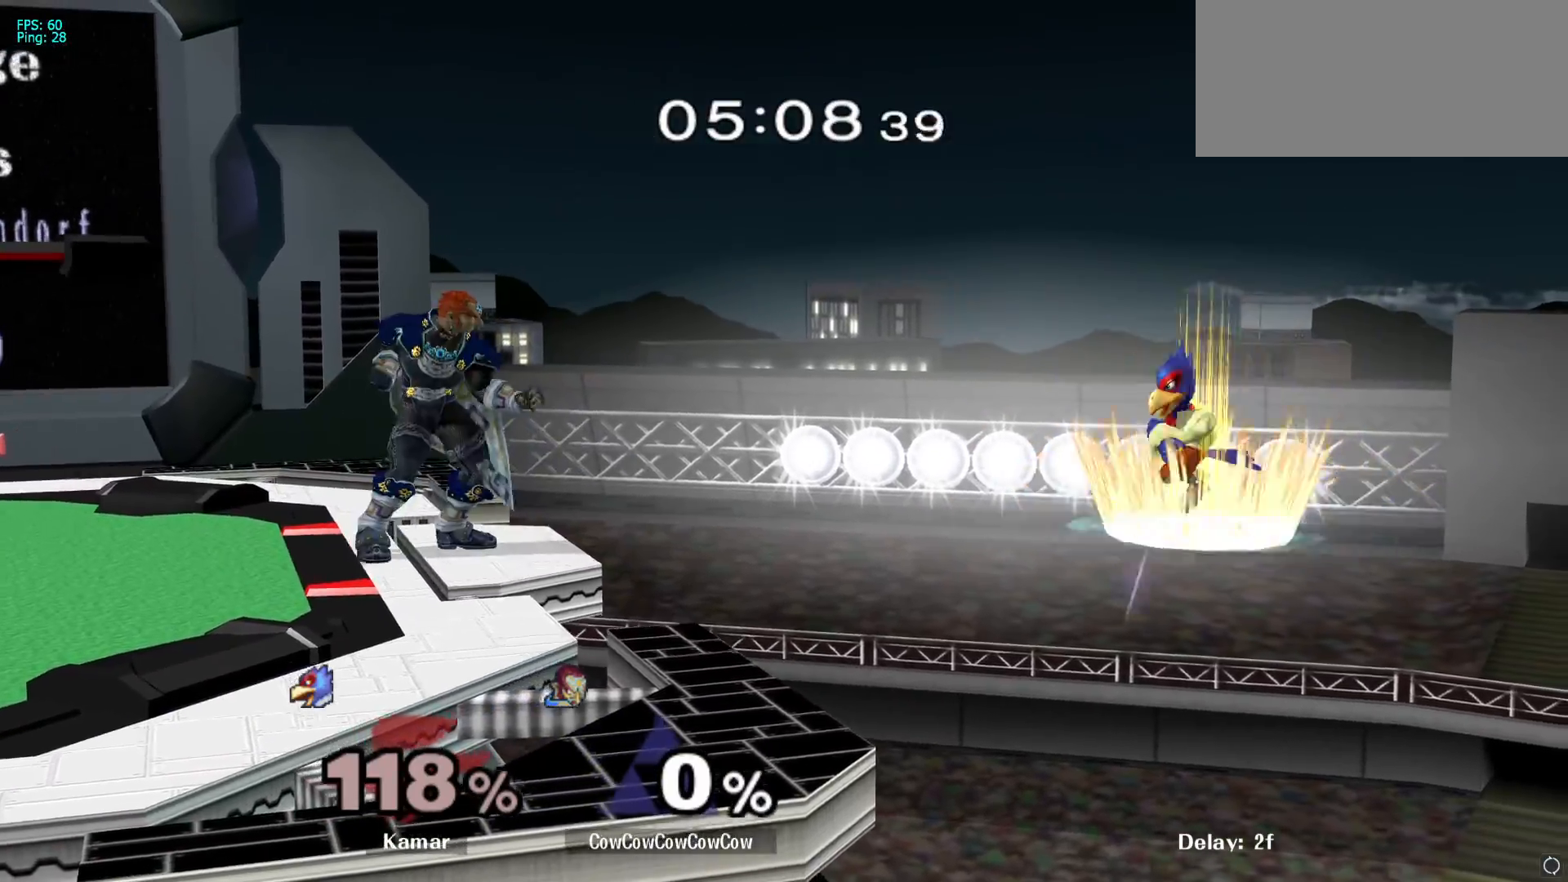
{"dt_ms": 500, "buttons": [], "left_stick": "center", "right_stick": "center", "events": [[83, "A", "down"], [250, "A", "up"], [333, "left_stick", "center"]]}
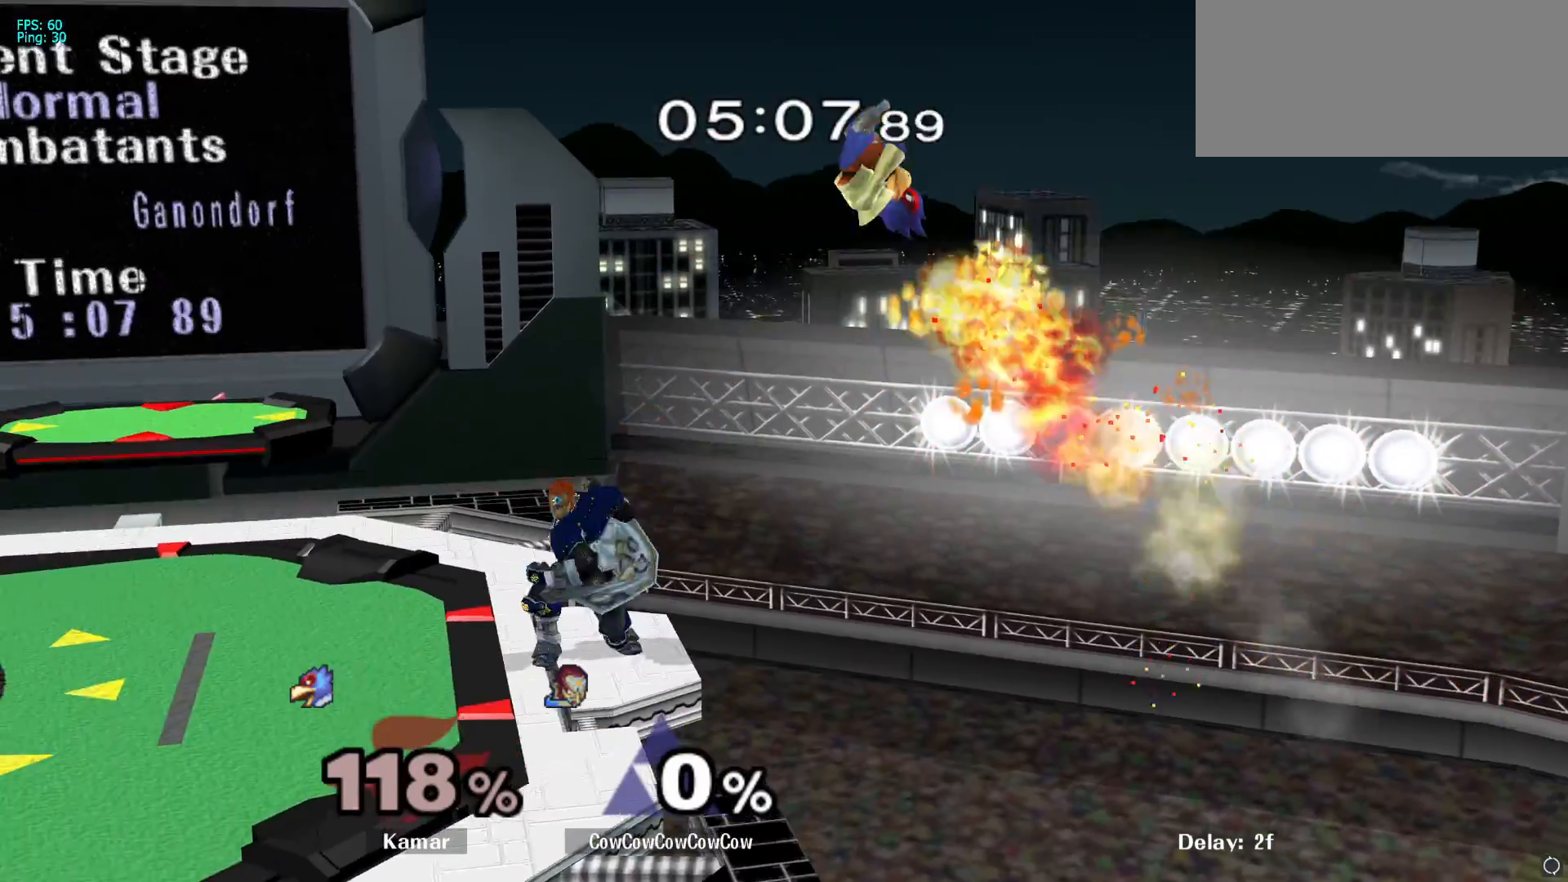
{"dt_ms": 500, "buttons": [], "left_stick": "down-right", "right_stick": "center", "events": [[100, "left_stick", "down-right"], [167, "A", "down"], [267, "A", "up"]]}
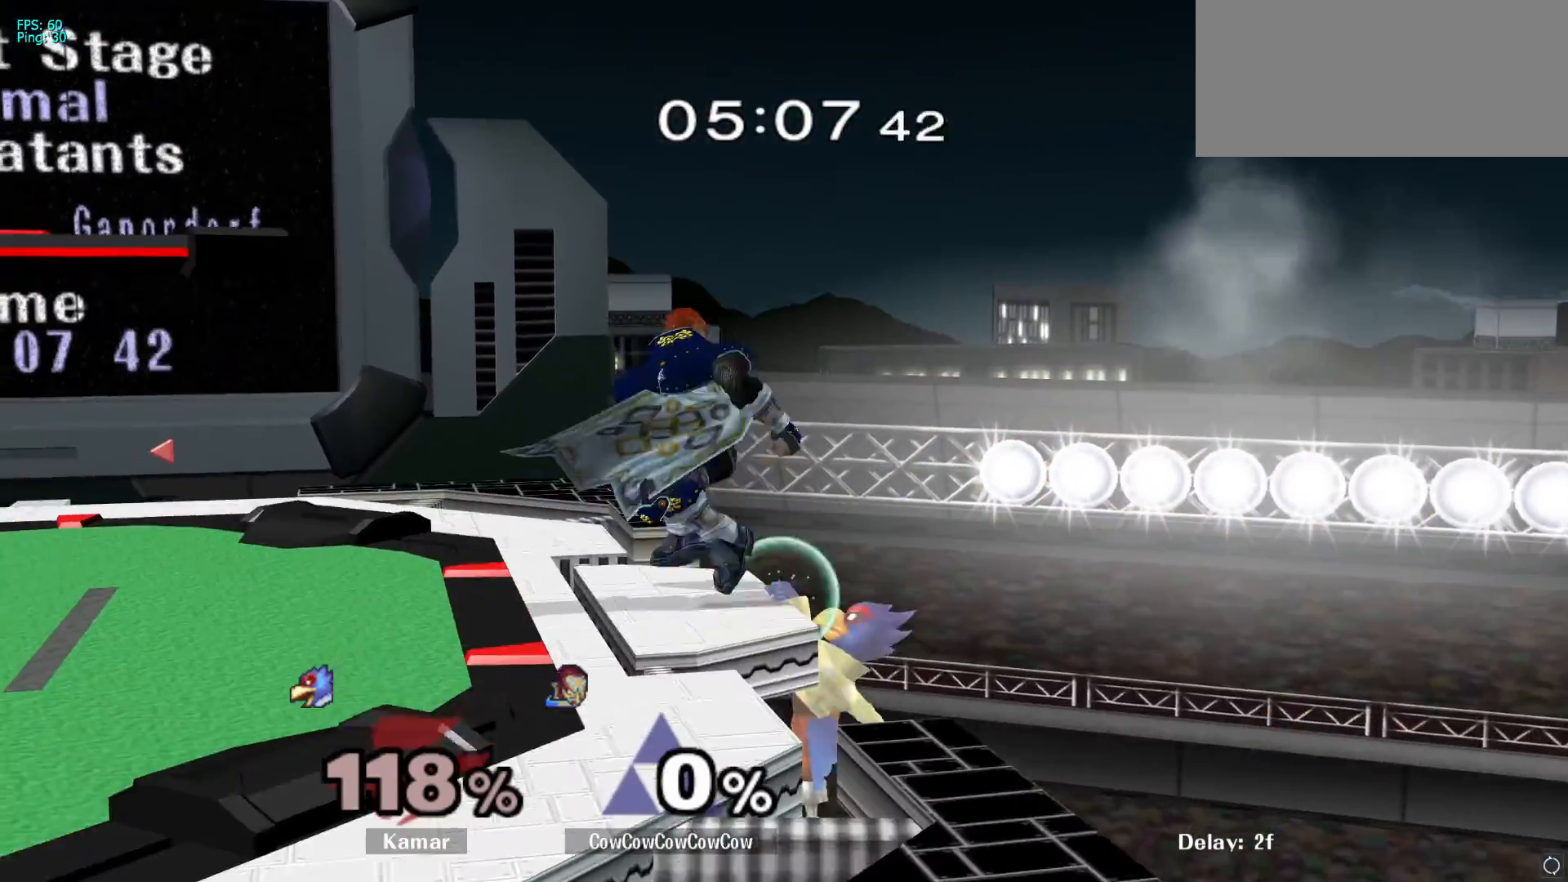
{"dt_ms": 500, "buttons": [], "left_stick": "center", "right_stick": "center", "events": [[17, "left_stick", "center"], [233, "left_stick", "left"], [267, "Y", "down"], [350, "left_stick", "down-left"], [367, "Y", "up"], [400, "L1", "down"], [483, "L1", "up"], [500, "left_stick", "center"]]}
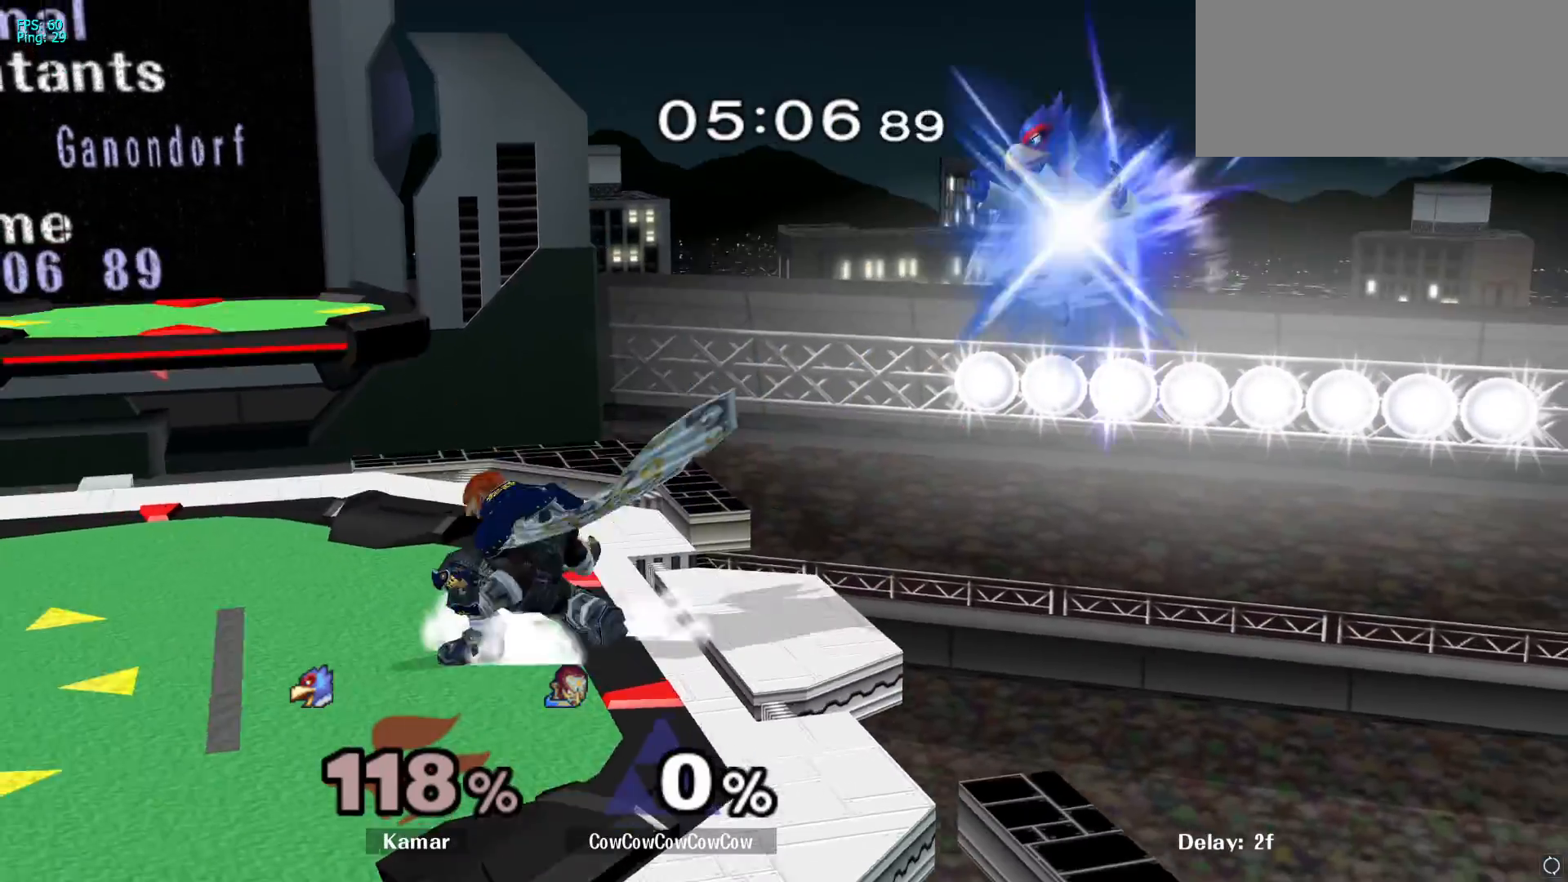
{"dt_ms": 500, "buttons": [], "left_stick": "left", "right_stick": "center", "events": [[67, "left_stick", "left"]]}
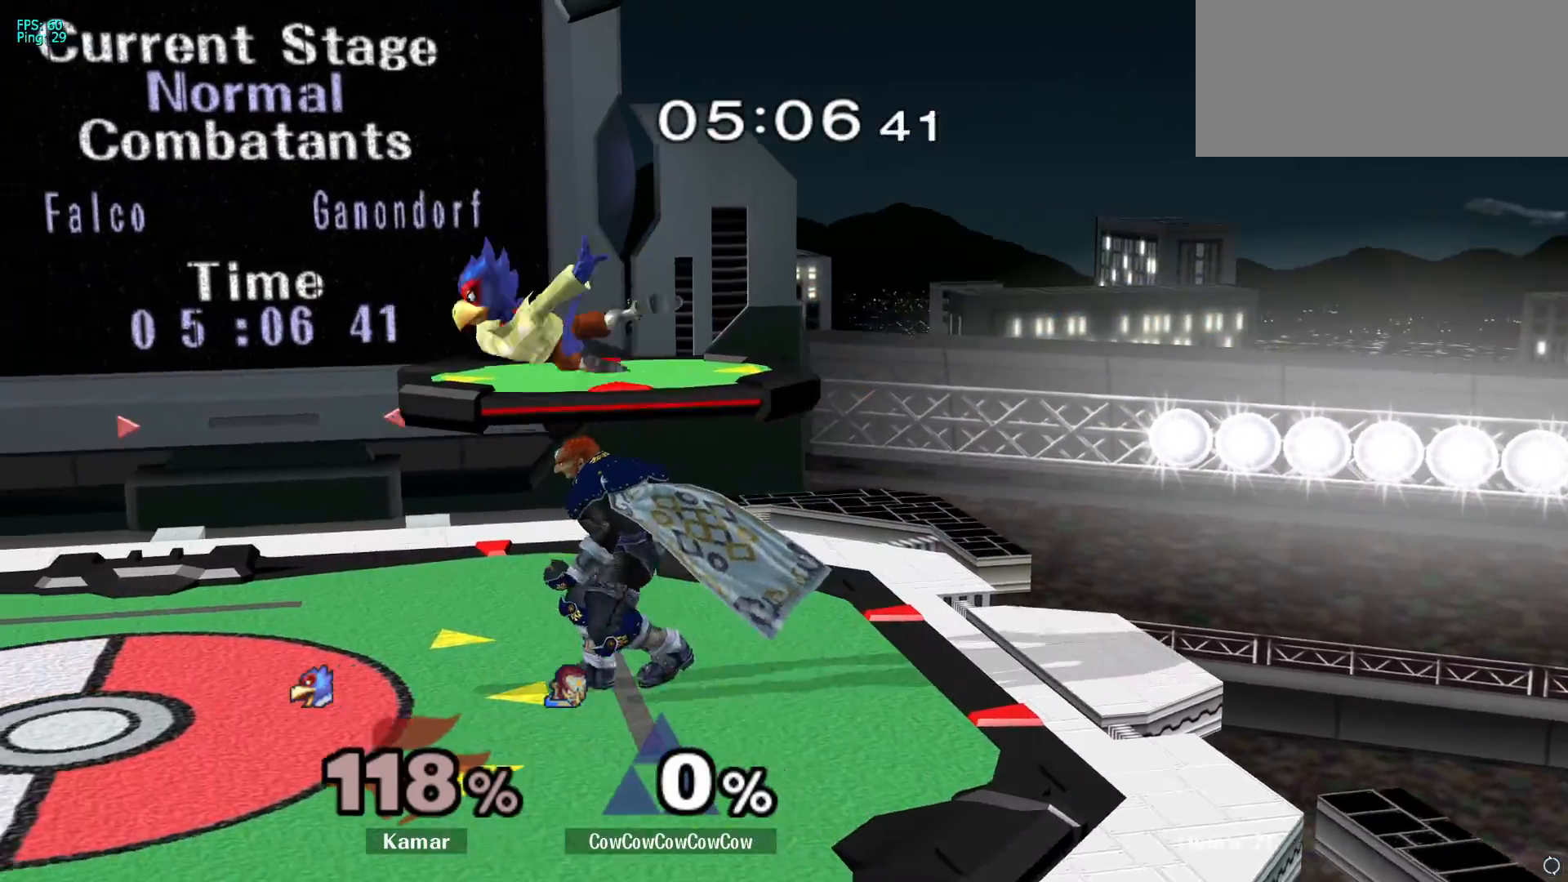
{"dt_ms": 500, "buttons": [], "left_stick": "left", "right_stick": "center", "events": [[17, "Y", "down"], [100, "Y", "up"], [117, "left_stick", "up"], [133, "A", "down"], [250, "A", "up"], [283, "left_stick", "left"]]}
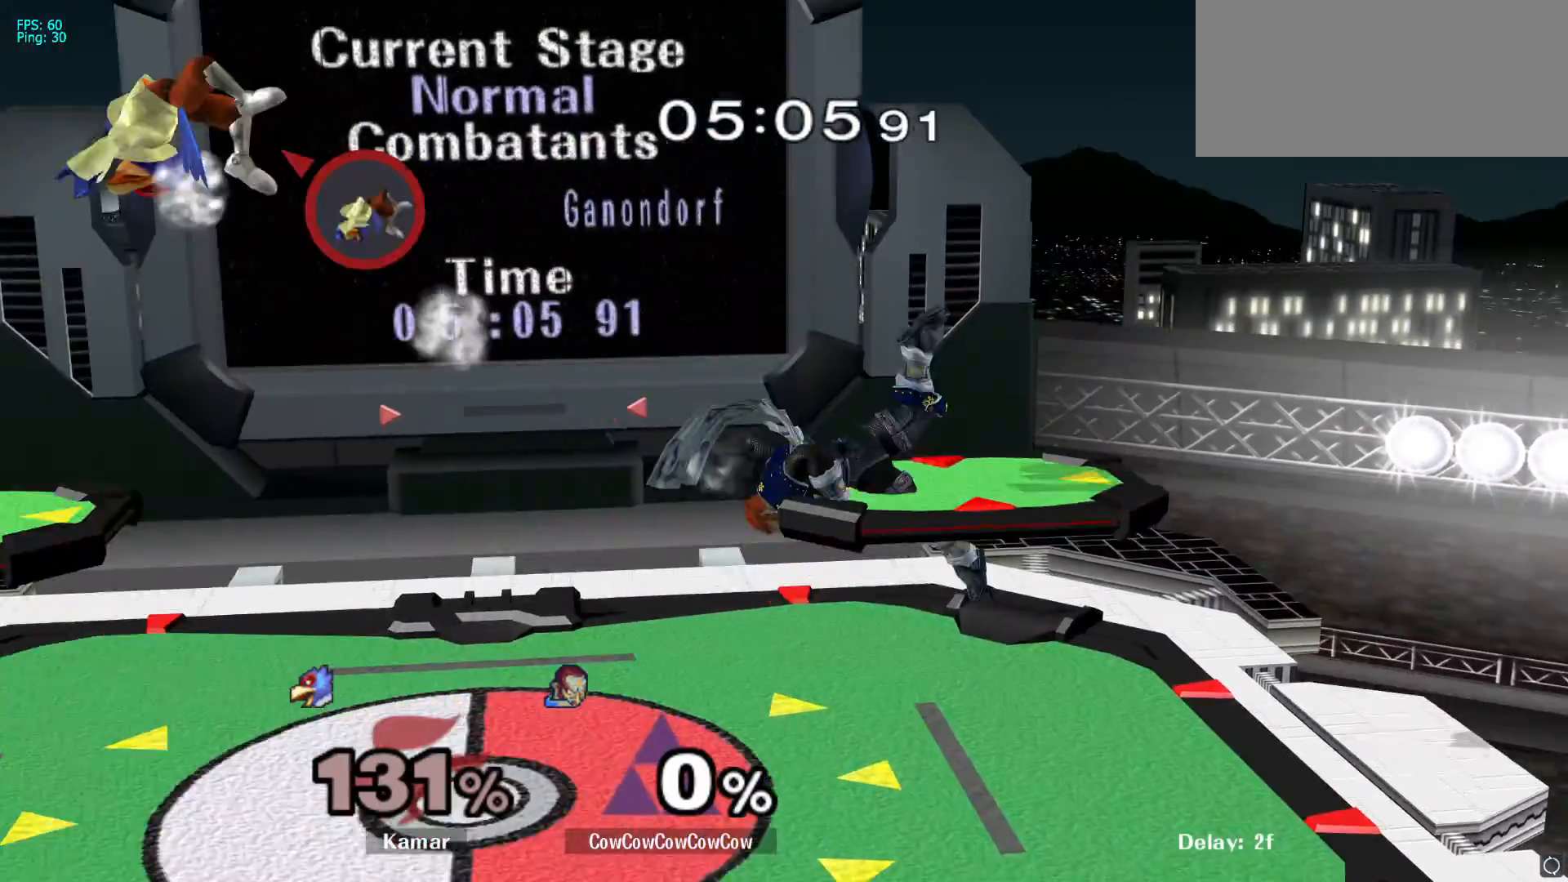
{"dt_ms": 500, "buttons": [], "left_stick": "left", "right_stick": "center", "events": [[117, "left_stick", "down-left"], [283, "left_stick", "center"], [383, "left_stick", "left"]]}
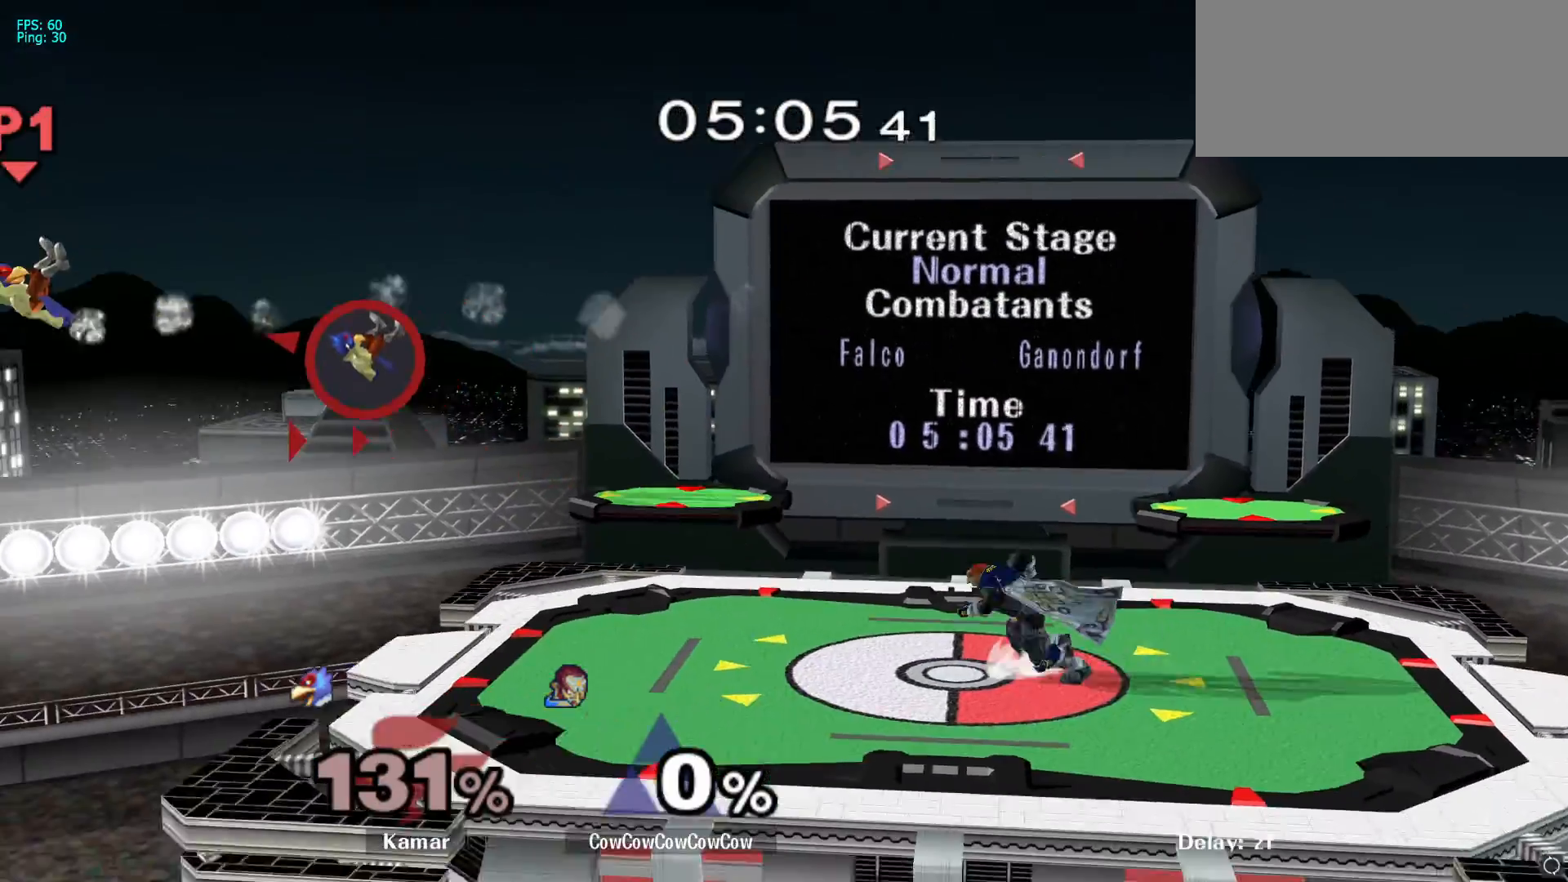
{"dt_ms": 500, "buttons": [], "left_stick": "left", "right_stick": "center", "events": []}
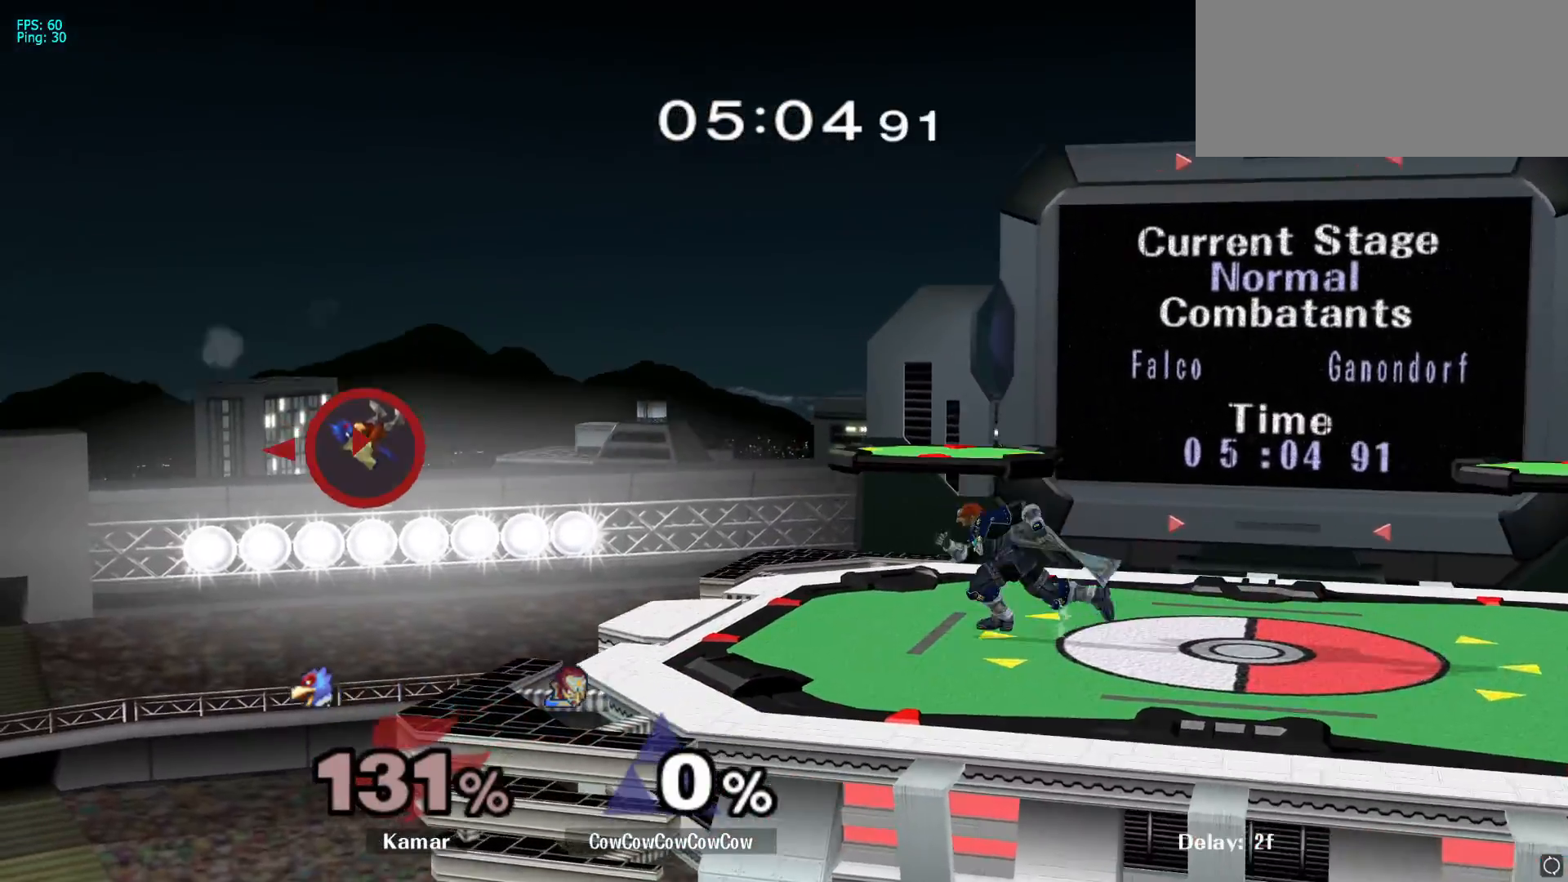
{"dt_ms": 500, "buttons": [], "left_stick": "left", "right_stick": "center", "events": []}
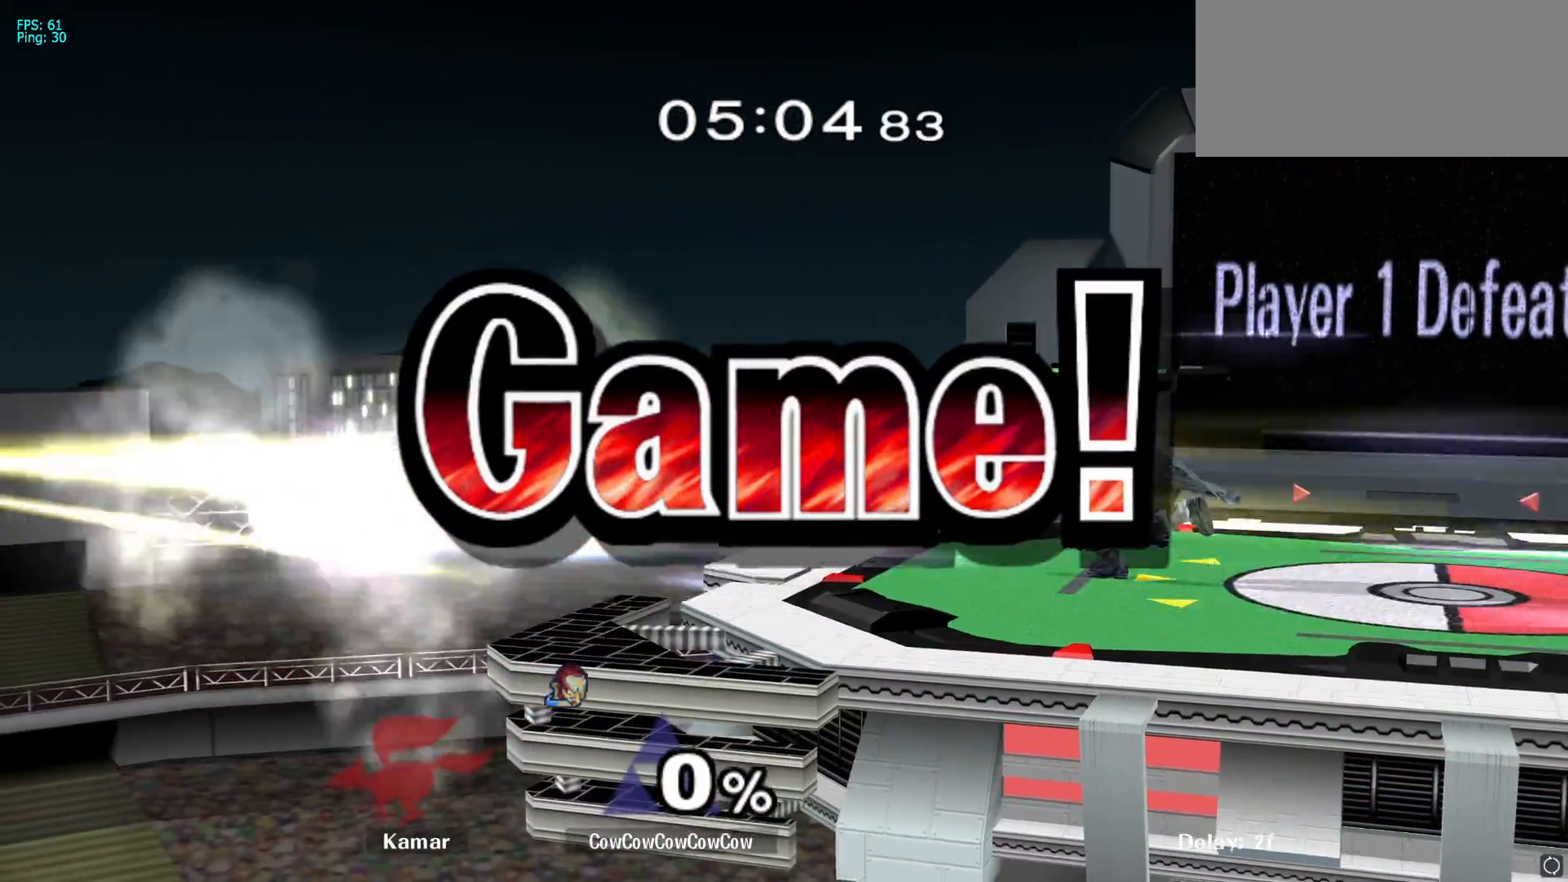
{"dt_ms": 500, "buttons": [], "left_stick": "center", "right_stick": "center", "events": [[183, "left_stick", "down-left"], [317, "left_stick", "center"]]}
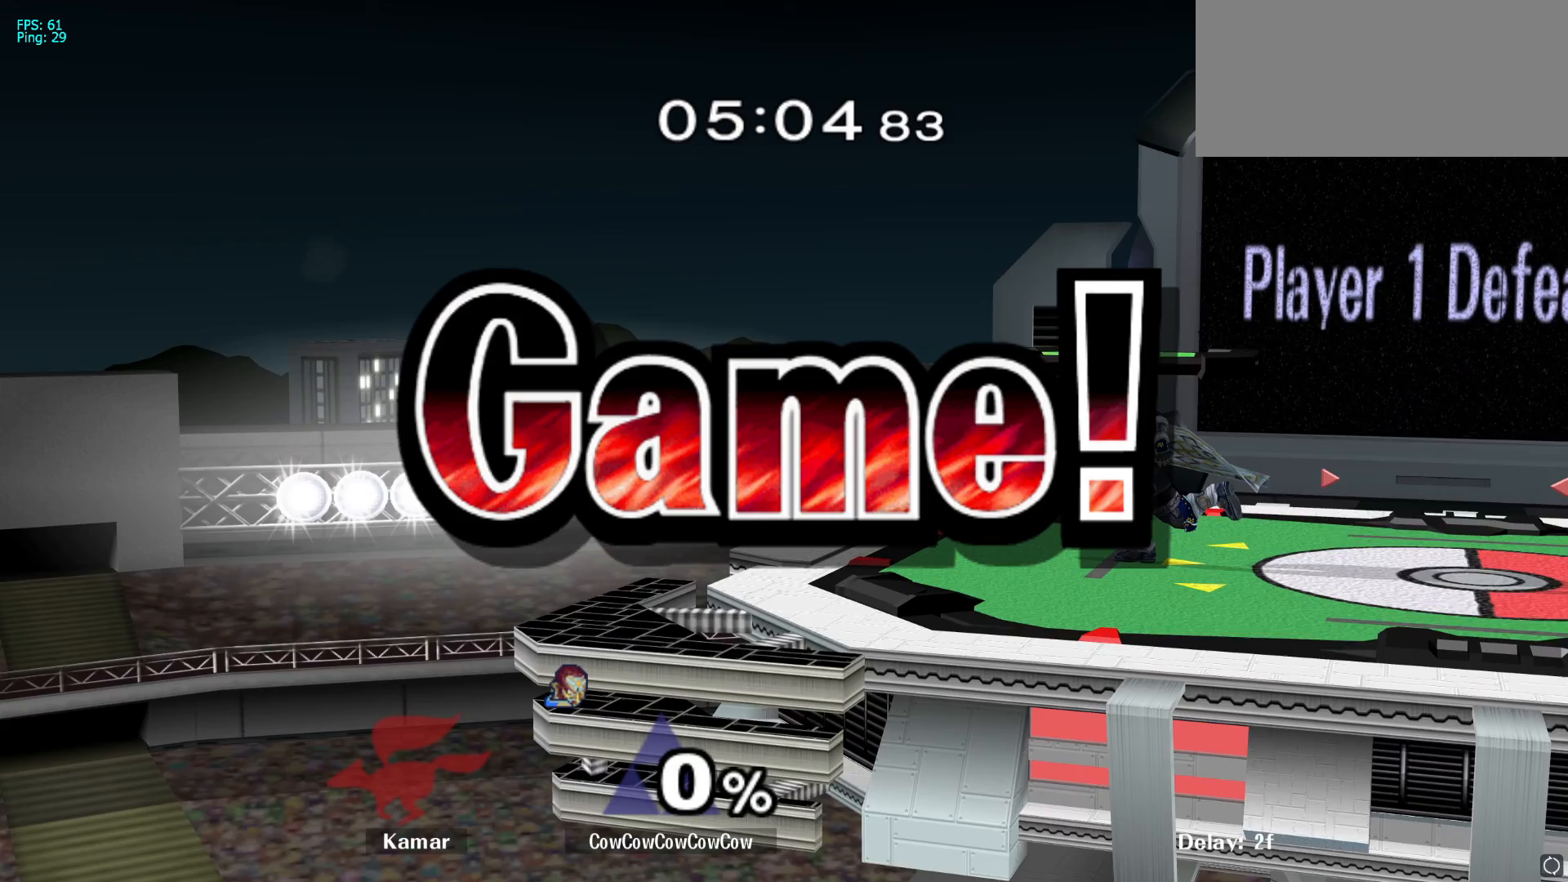
{"dt_ms": 500, "buttons": [], "left_stick": "center", "right_stick": "center", "events": []}
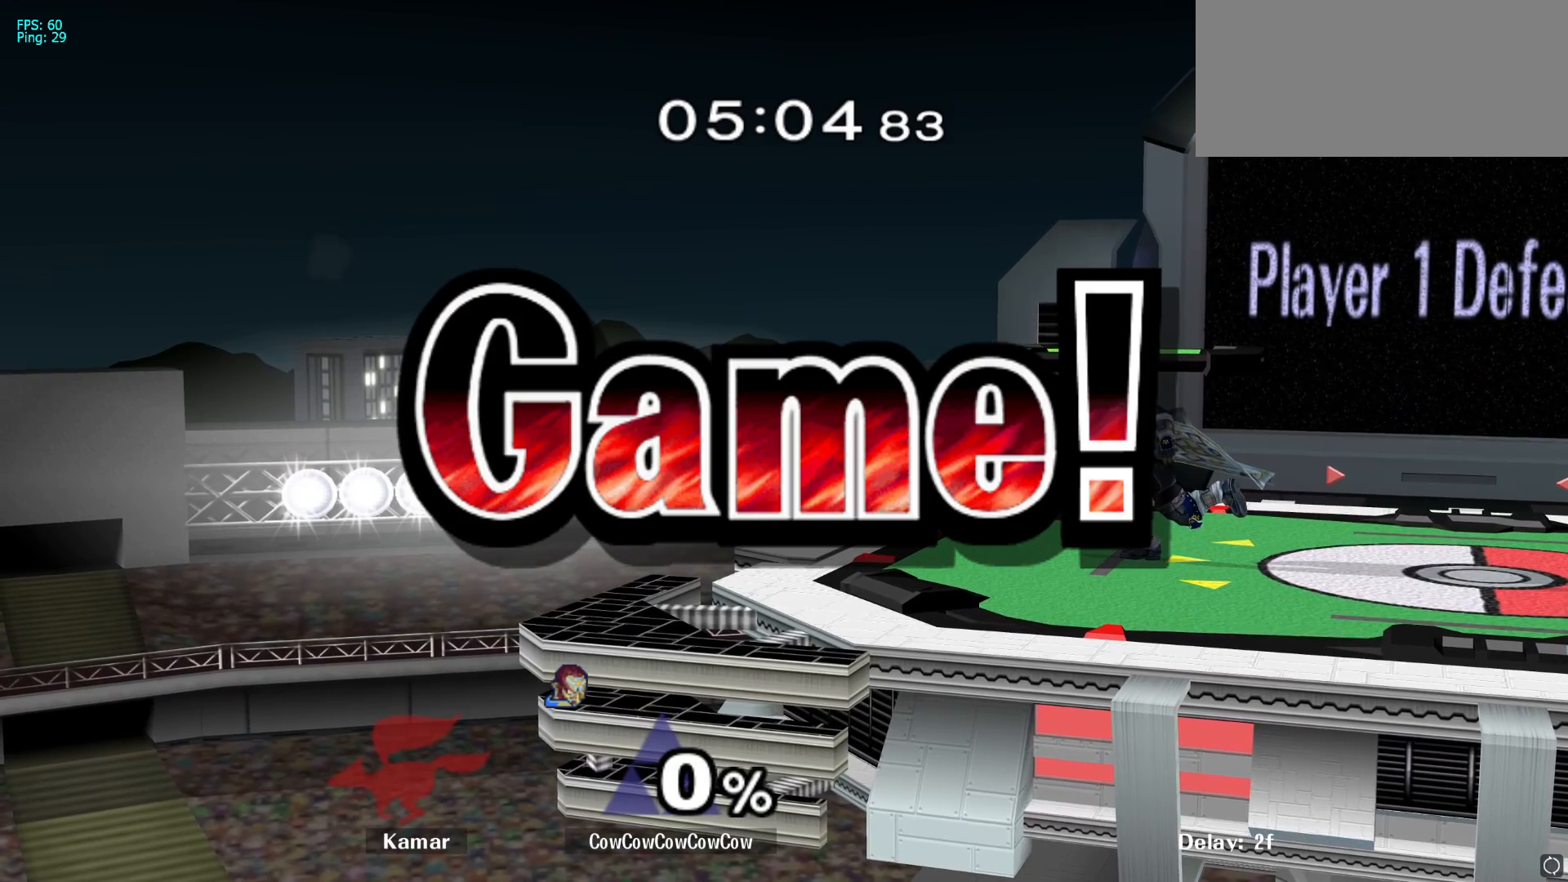
{"dt_ms": 1000, "buttons": [], "left_stick": "center", "right_stick": "center"}